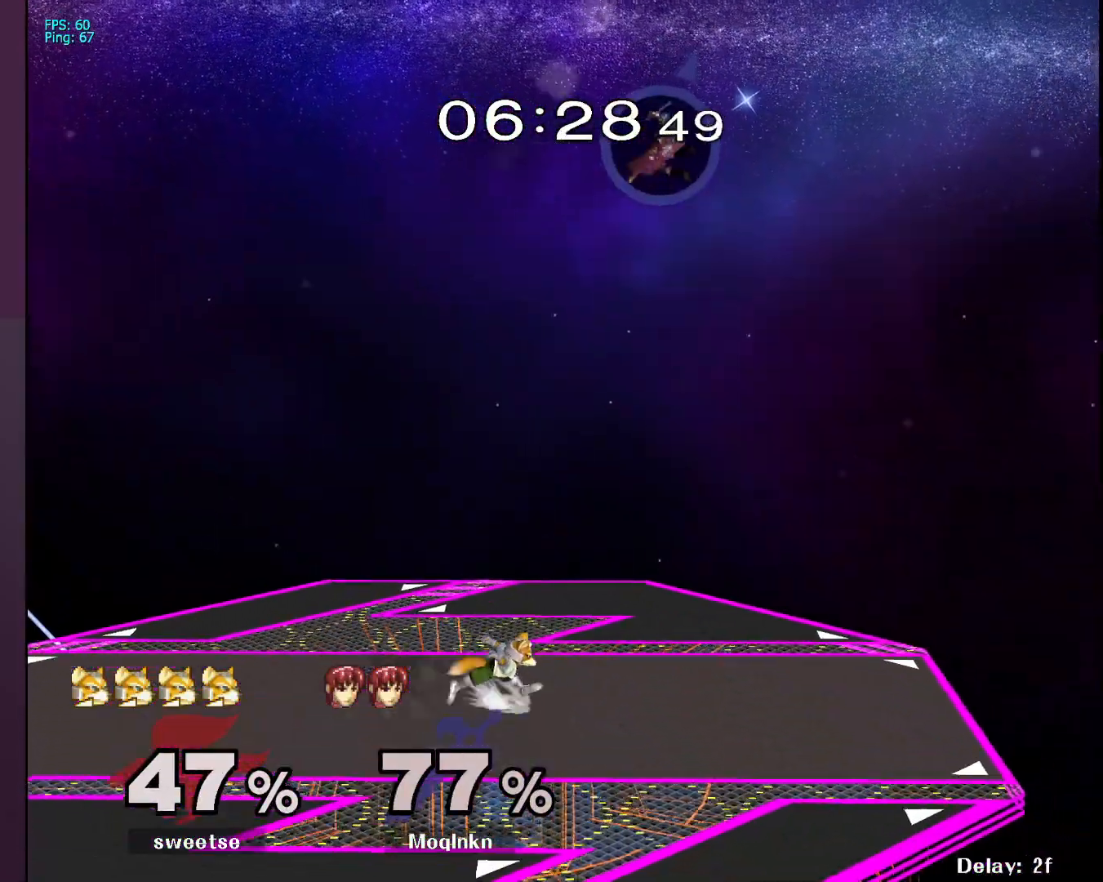
Gameplay with a controller (Nintendo layout); each line is a JSON object with the inputs held at the frame after it. "events" lists button and stick changes between this image and that frame as [ms after this image, input, new state], when the widget could be followed in between. Not read: L3 R3.
{"buttons": [], "left_stick": "right", "right_stick": "center", "events": []}
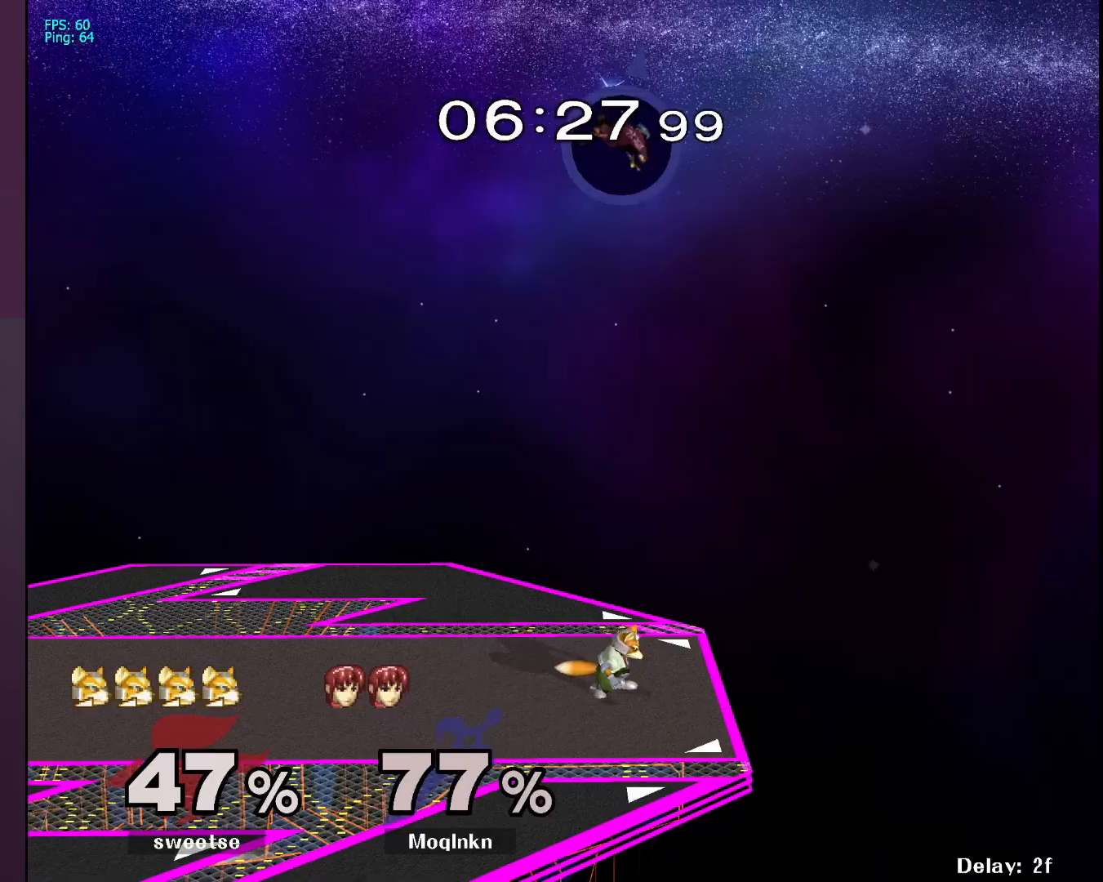
{"buttons": [], "left_stick": "right", "right_stick": "center", "events": []}
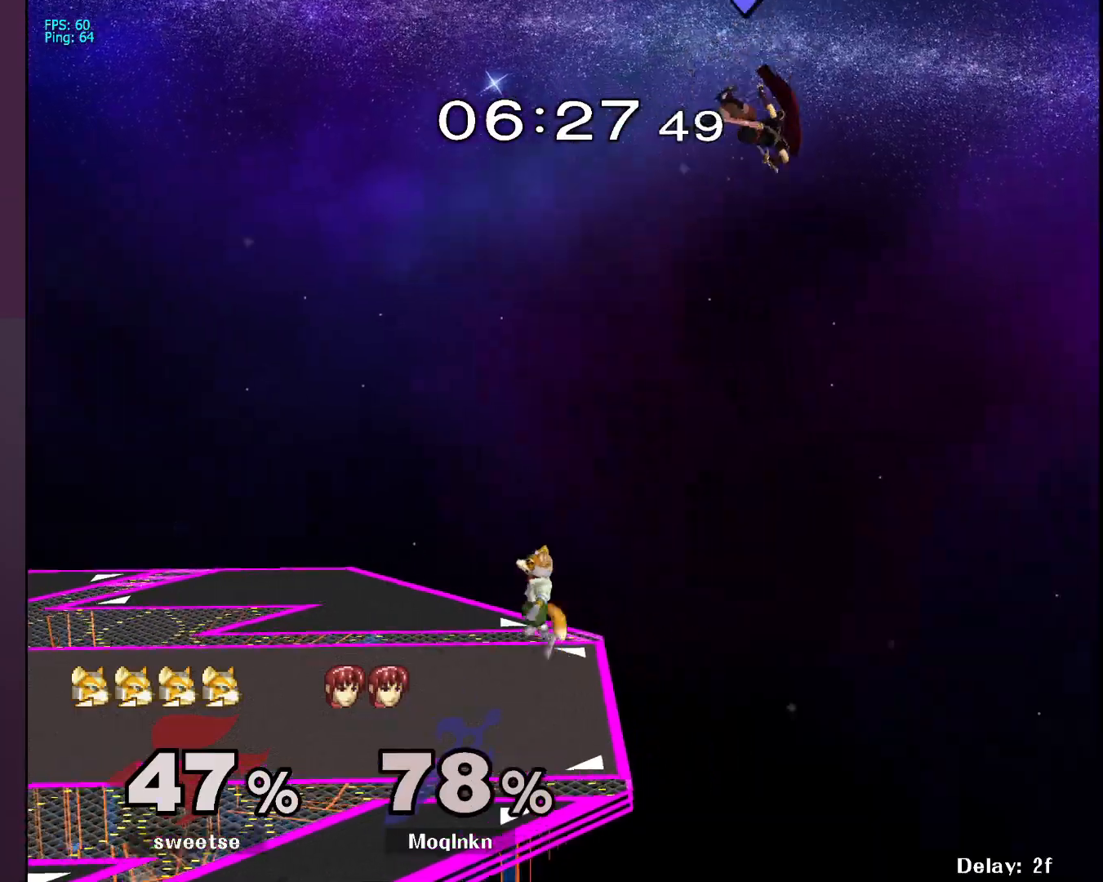
{"buttons": [], "left_stick": "left", "right_stick": "center", "events": [[33, "left_stick", "center"], [100, "left_stick", "left"], [317, "left_stick", "right"], [400, "left_stick", "left"]]}
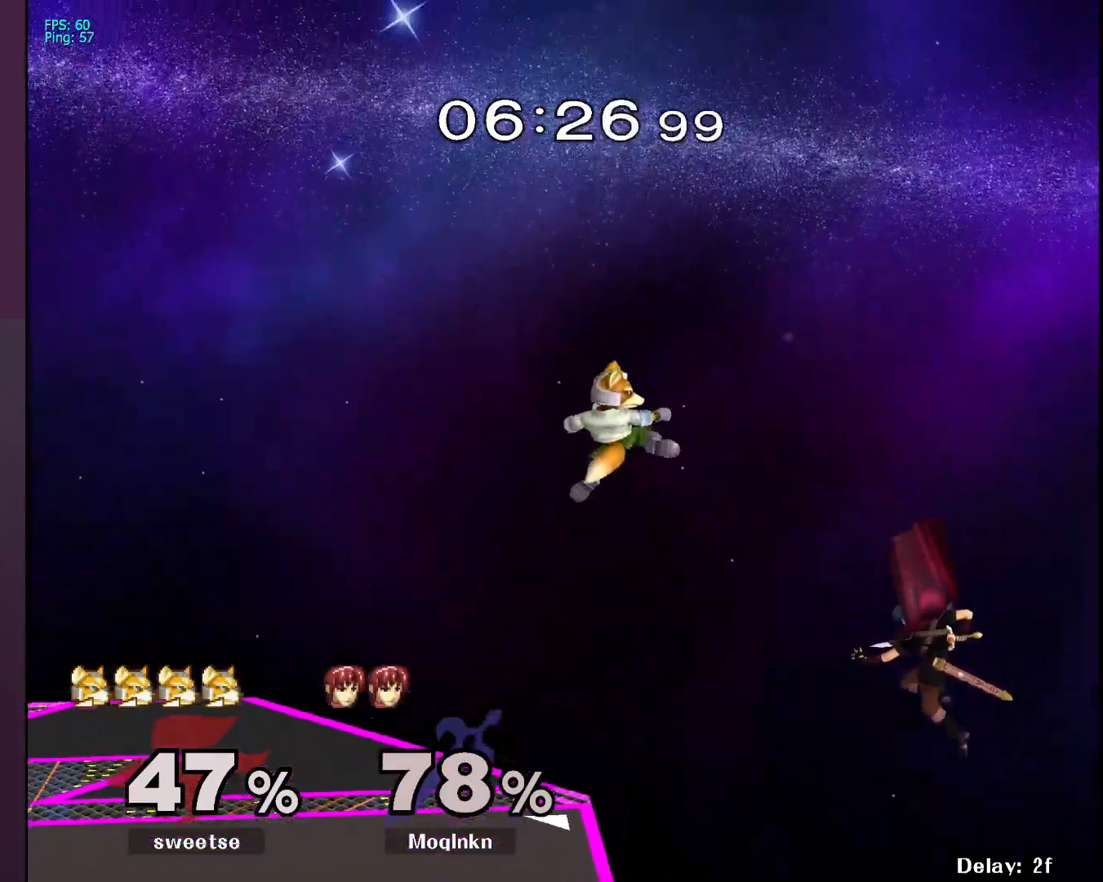
{"buttons": ["Y"], "left_stick": "left", "right_stick": "center", "events": [[450, "Y", "down"]]}
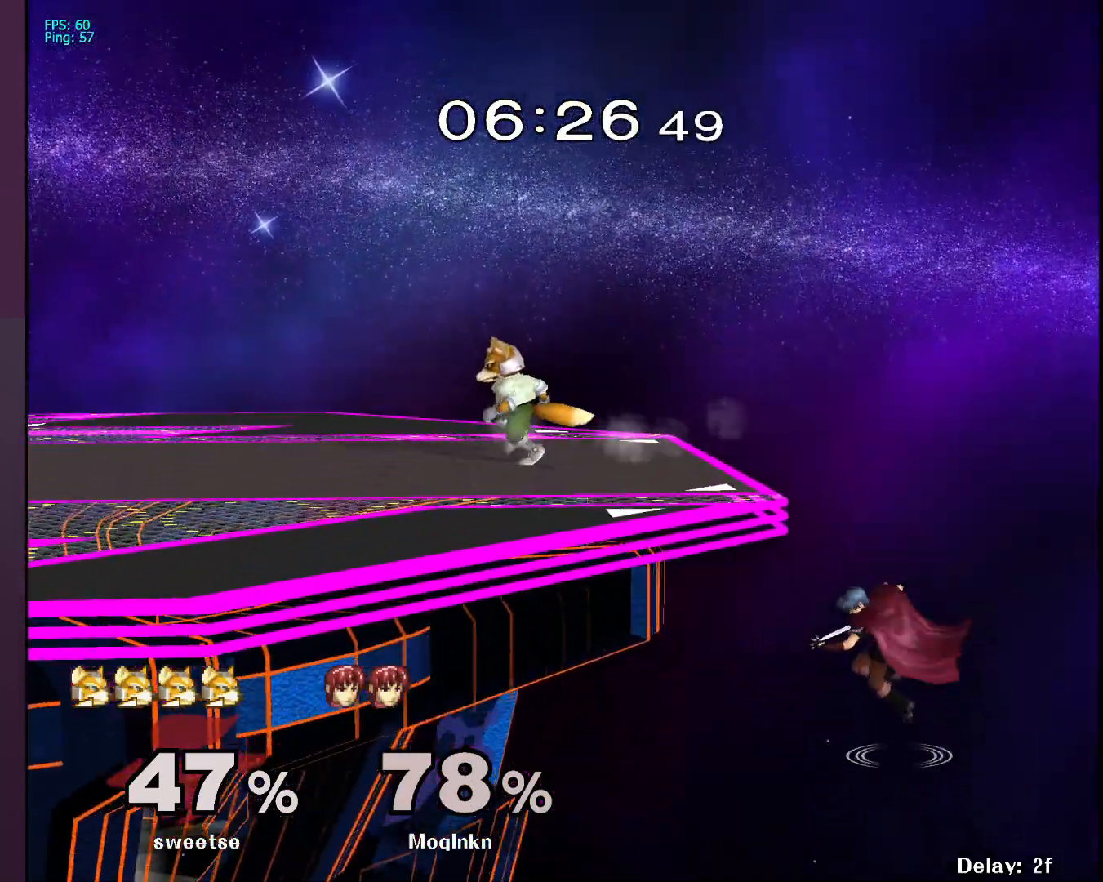
{"buttons": [], "left_stick": "right", "right_stick": "center", "events": [[217, "Y", "up"], [267, "left_stick", "center"], [500, "left_stick", "right"]]}
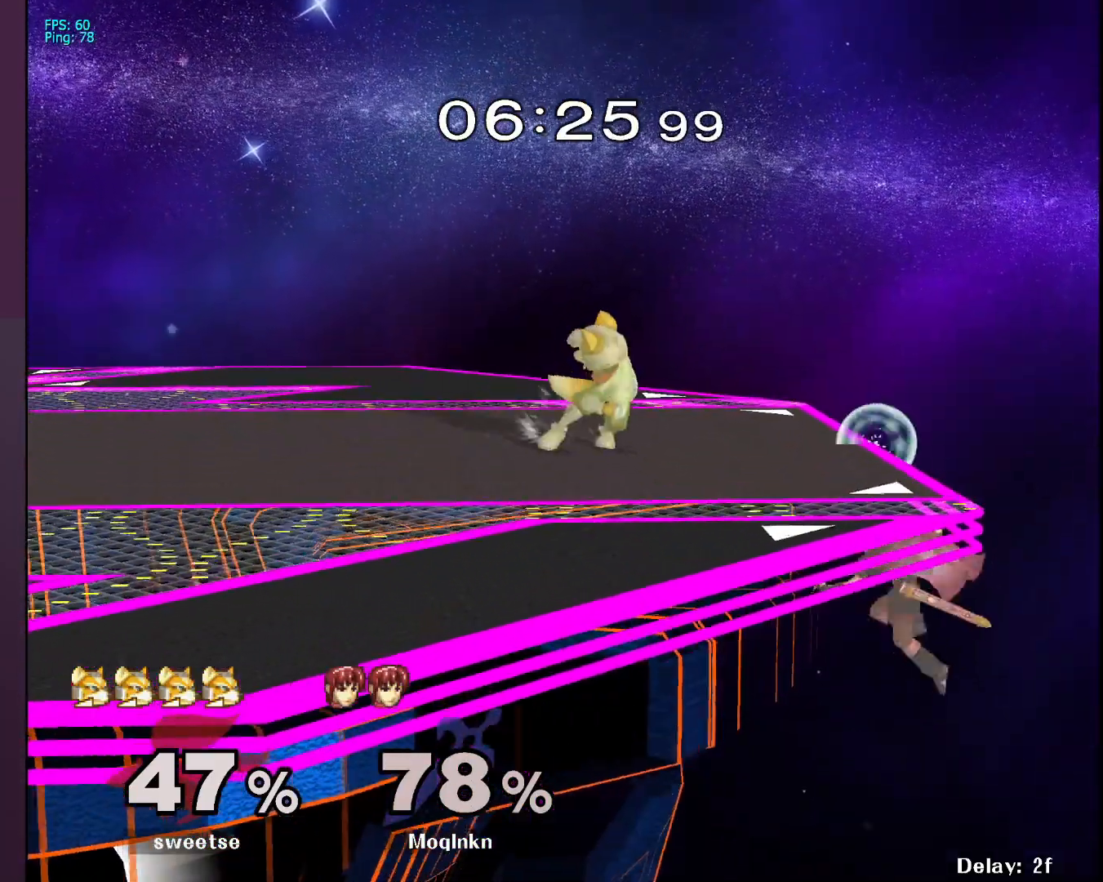
{"buttons": ["X", "L1"], "left_stick": "left", "right_stick": "center", "events": [[133, "left_stick", "left"], [150, "X", "down"], [400, "X", "up"], [433, "X", "down"], [500, "L1", "down"]]}
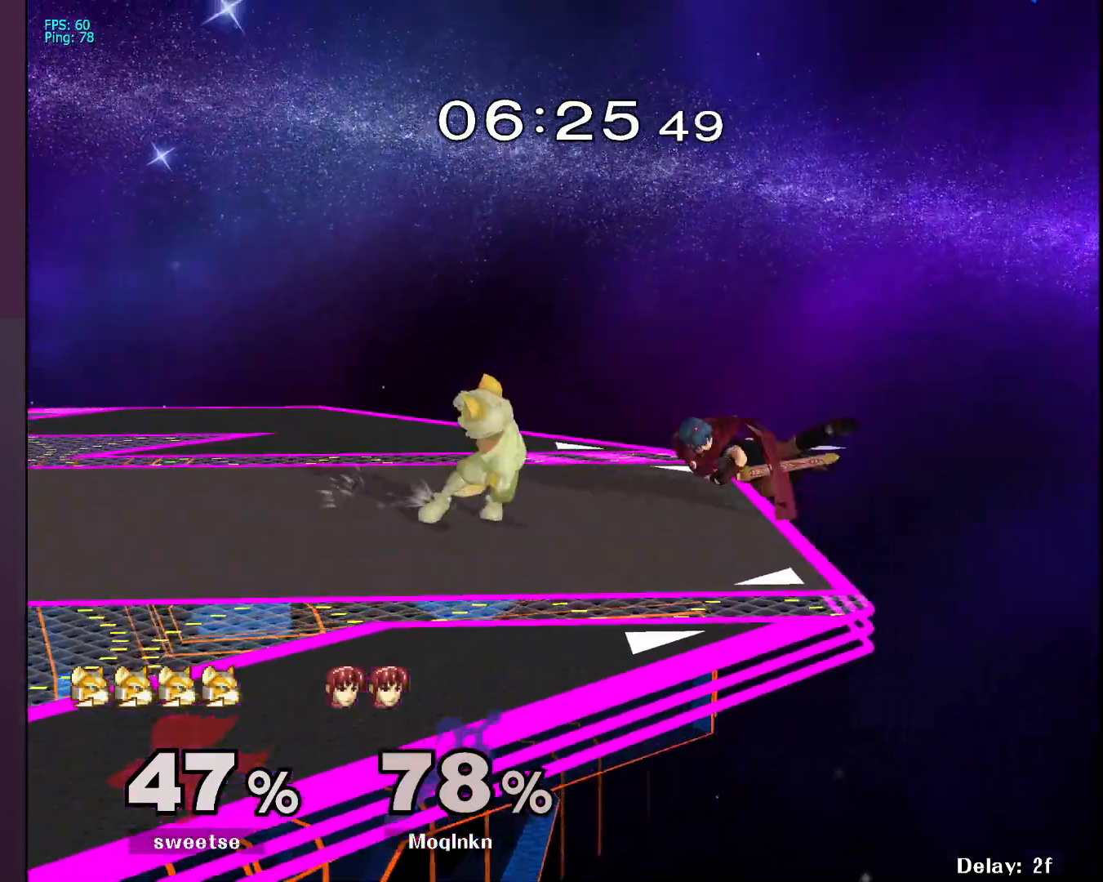
{"buttons": ["L1"], "left_stick": "center", "right_stick": "center", "events": [[50, "X", "up"], [433, "left_stick", "center"]]}
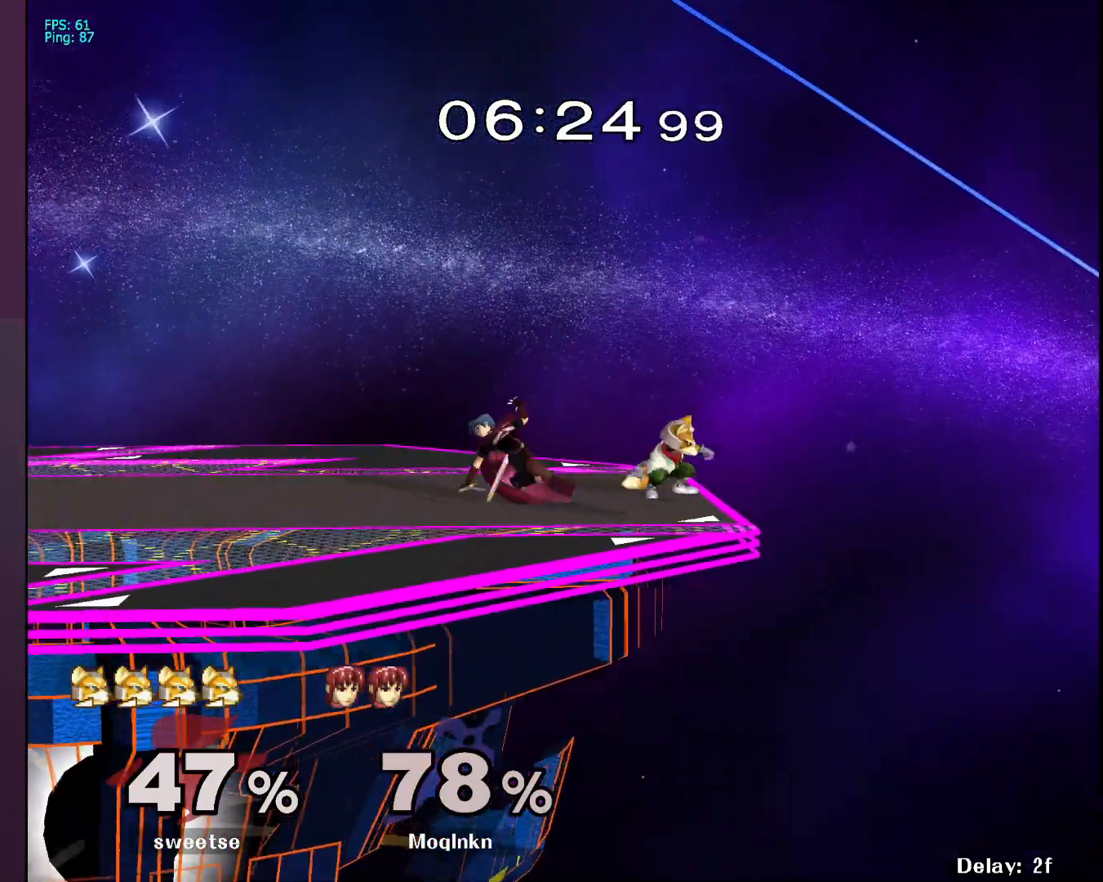
{"buttons": ["L1"], "left_stick": "left", "right_stick": "center", "events": [[133, "left_stick", "left"], [217, "left_stick", "center"], [283, "left_stick", "left"], [367, "left_stick", "center"], [417, "left_stick", "left"]]}
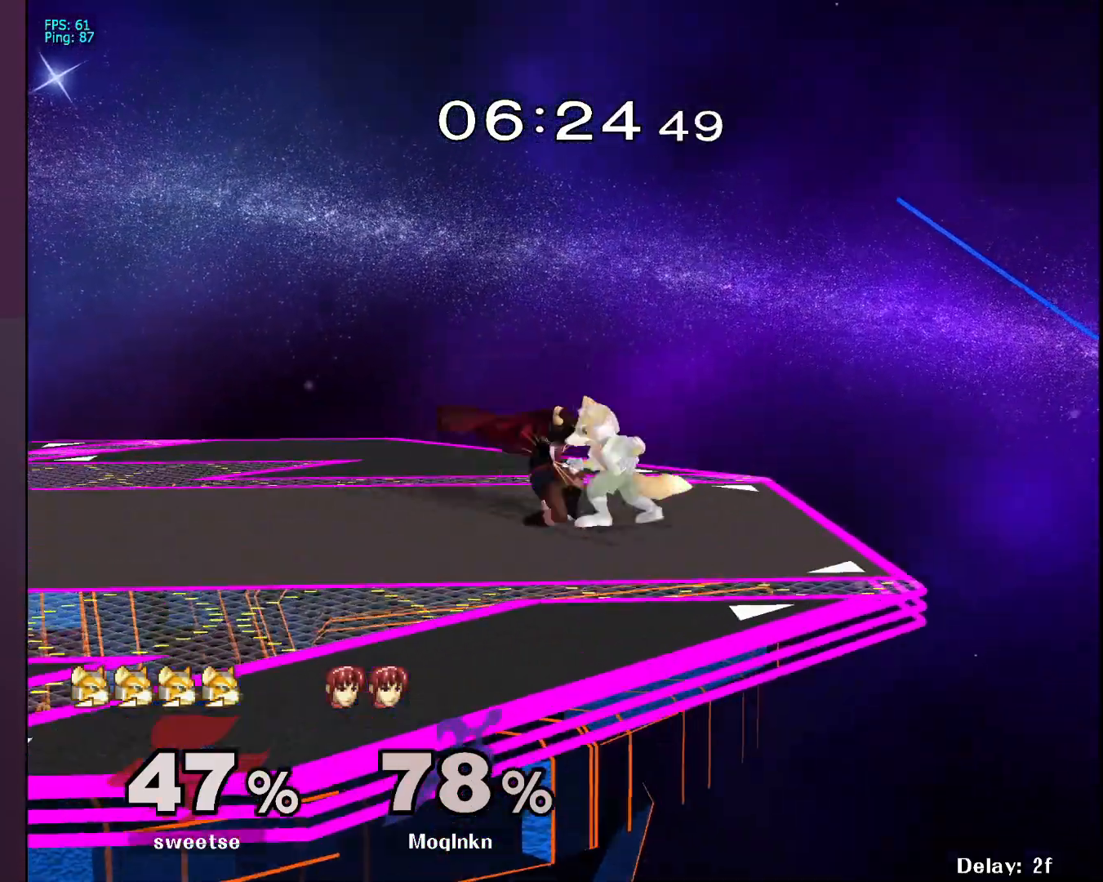
{"buttons": [], "left_stick": "left", "right_stick": "center", "events": [[17, "left_stick", "center"], [300, "L1", "up"], [383, "left_stick", "left"]]}
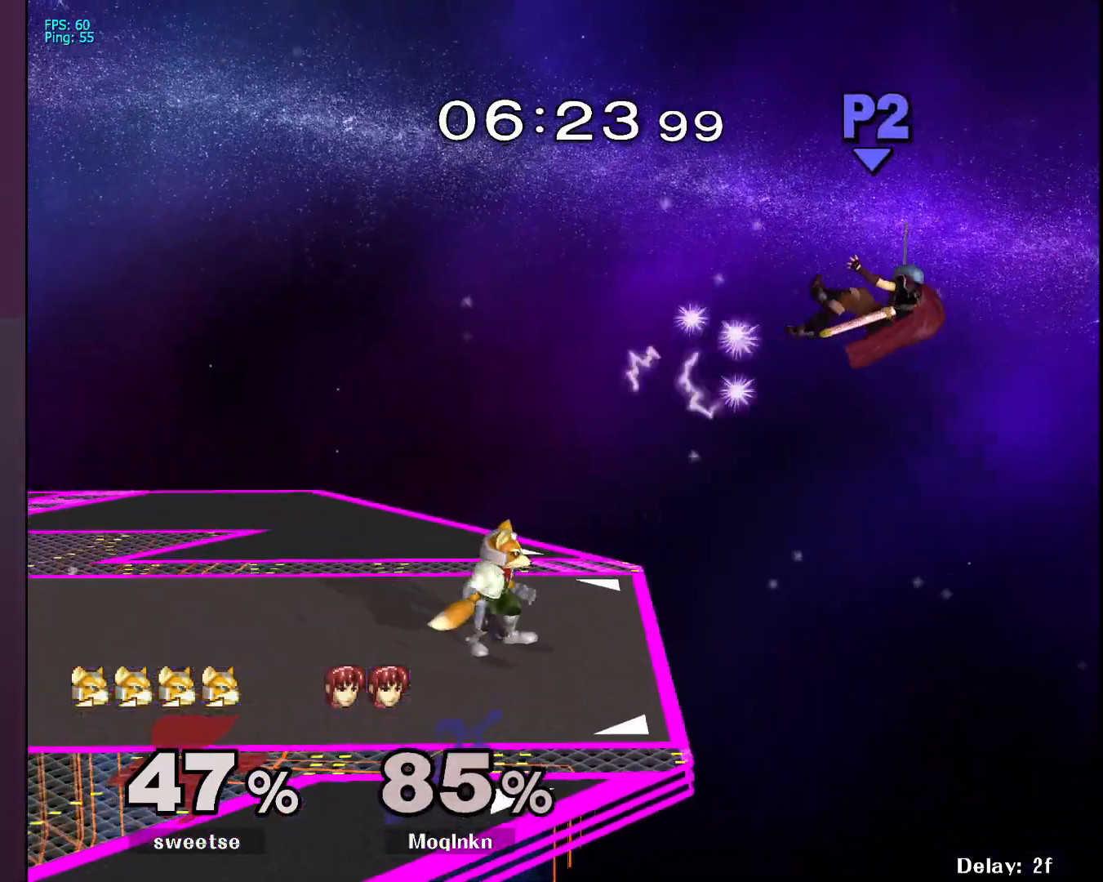
{"buttons": [], "left_stick": "left", "right_stick": "center", "events": [[17, "left_stick", "center"], [150, "left_stick", "left"]]}
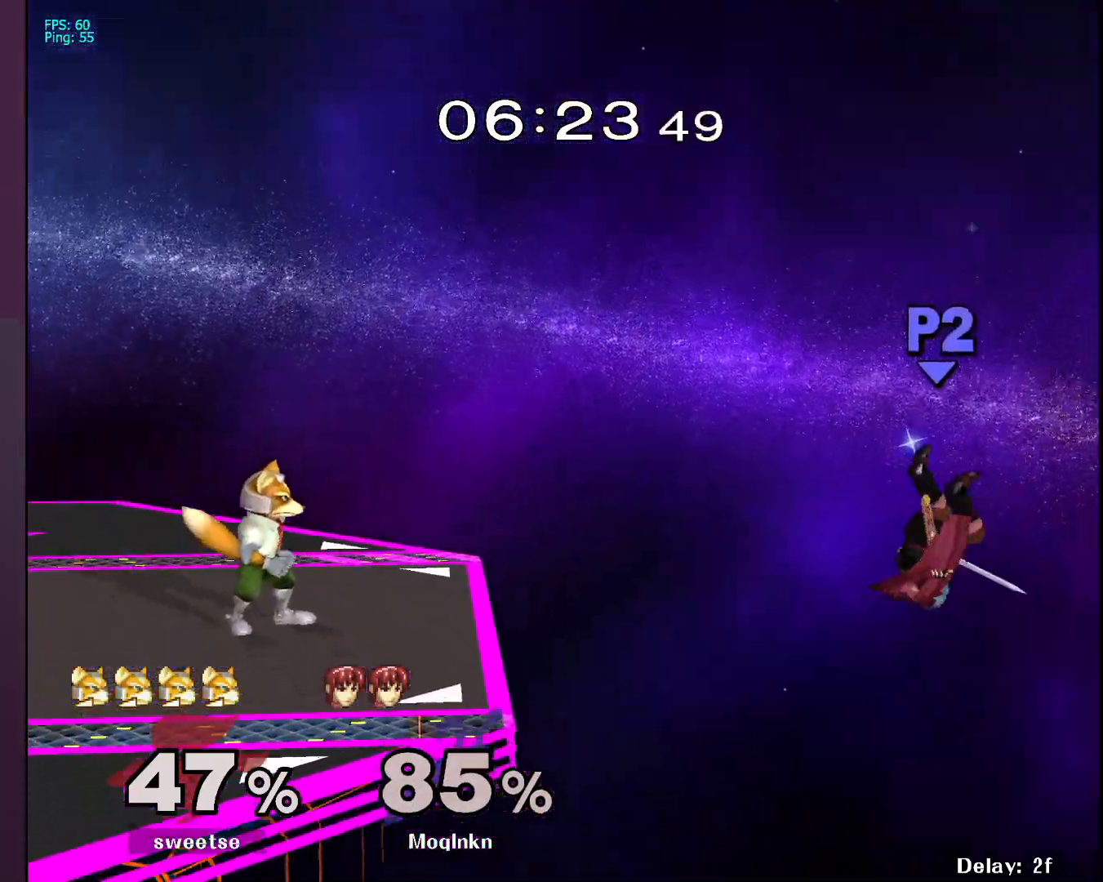
{"buttons": [], "left_stick": "left", "right_stick": "center", "events": [[100, "X", "down"], [217, "X", "up"]]}
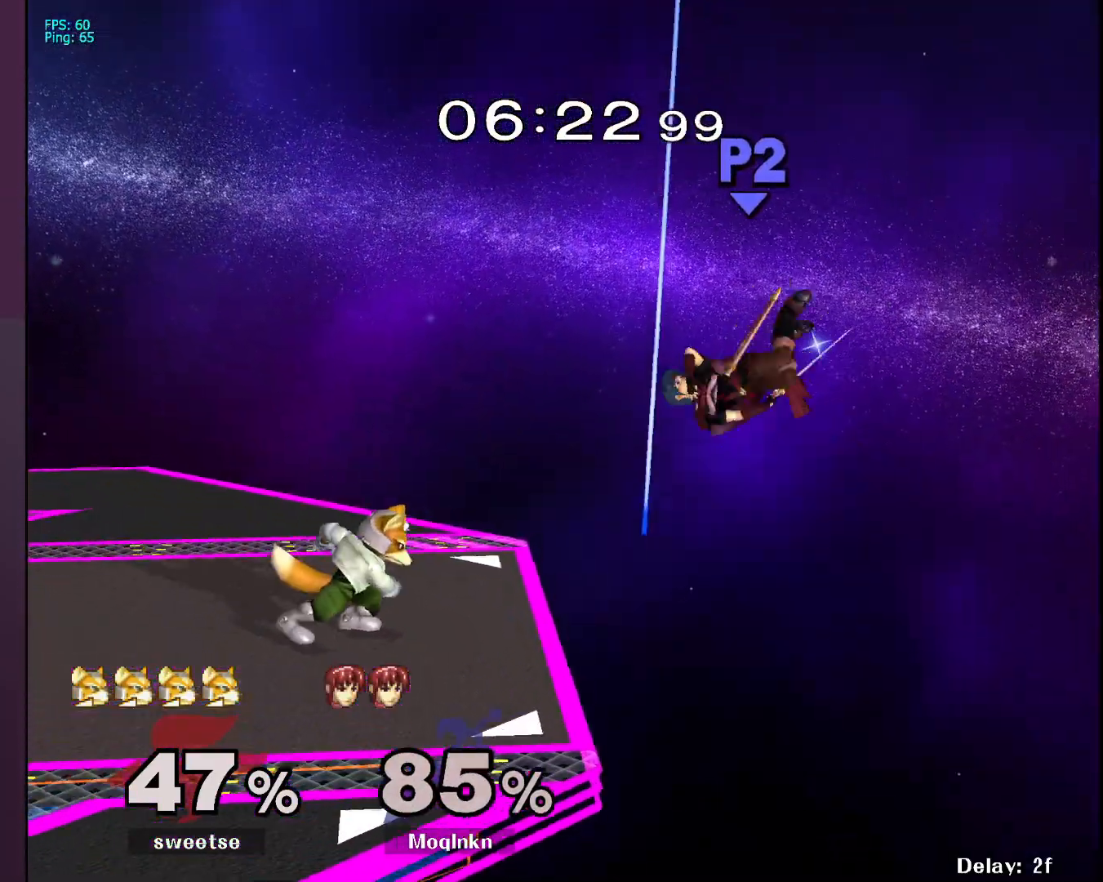
{"buttons": ["R1"], "left_stick": "left", "right_stick": "center", "events": [[100, "R1", "down"]]}
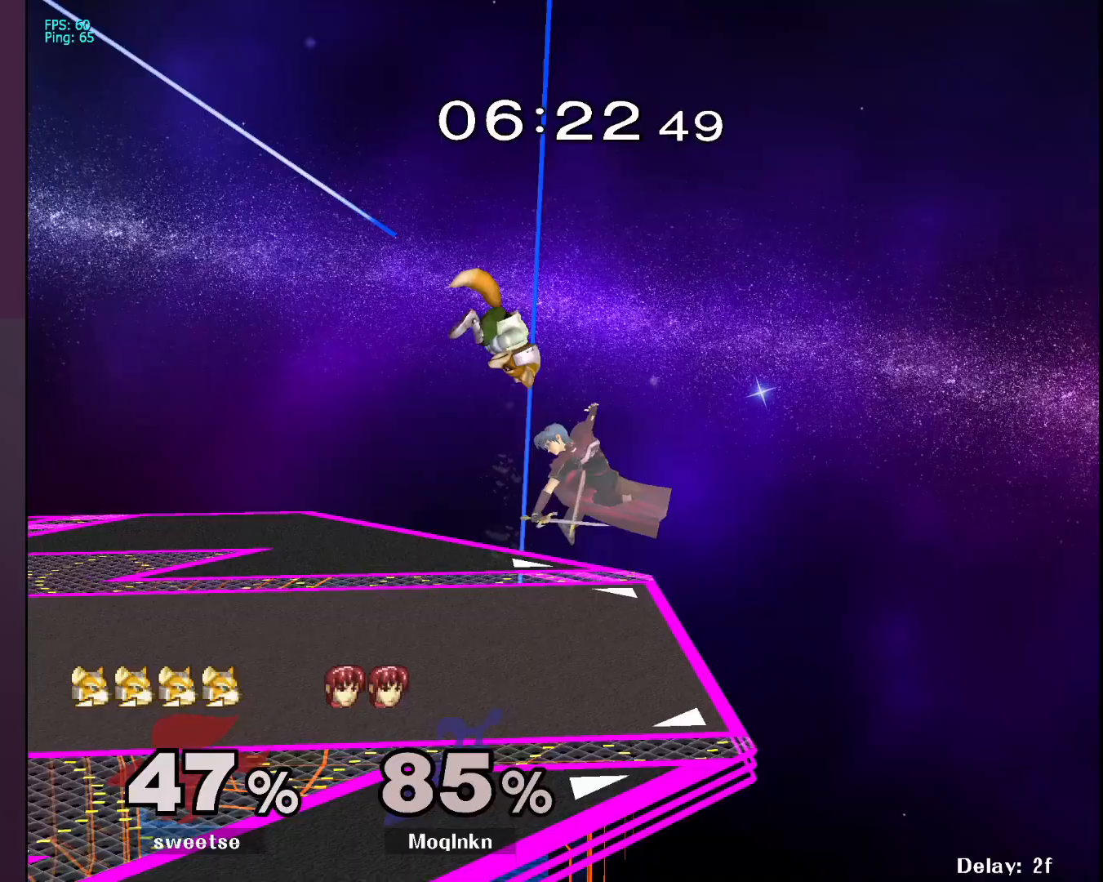
{"buttons": ["L1"], "left_stick": "center", "right_stick": "center", "events": [[250, "left_stick", "down"], [300, "R1", "up"], [417, "L1", "down"], [500, "left_stick", "center"]]}
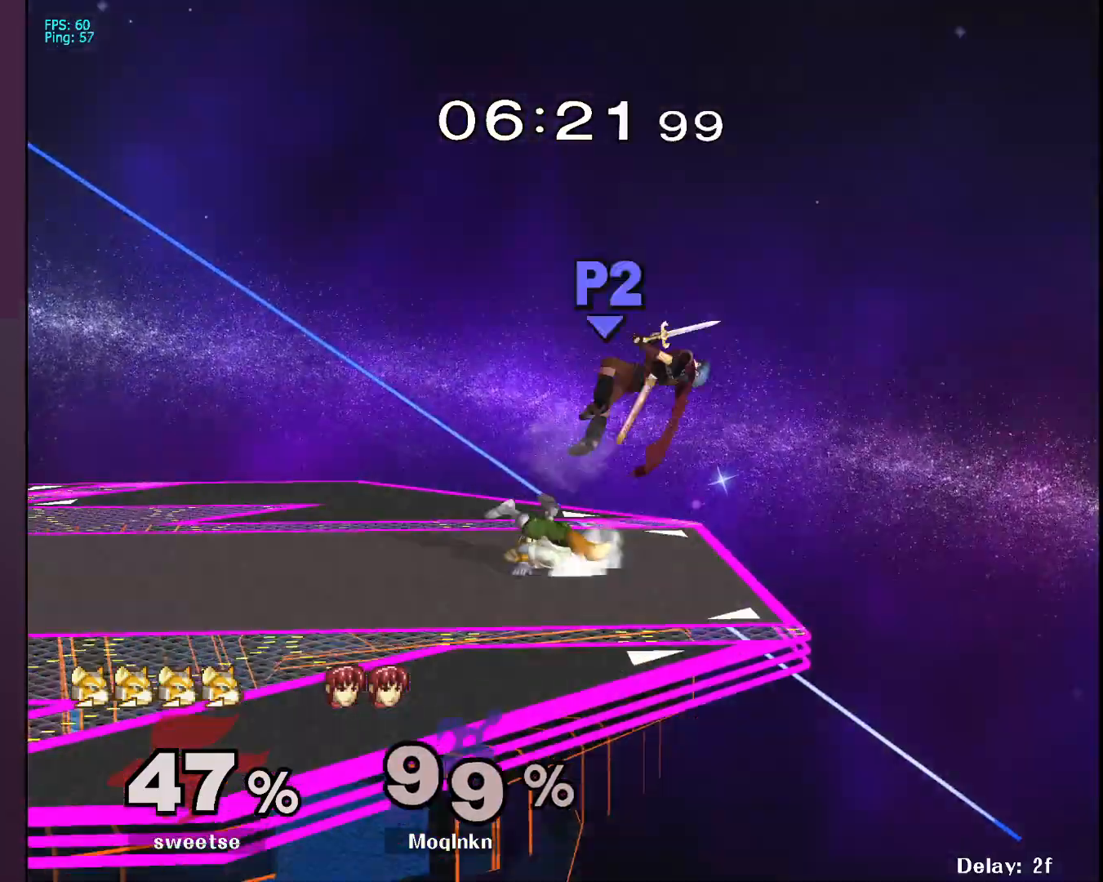
{"buttons": [], "left_stick": "left", "right_stick": "center", "events": [[233, "left_stick", "left"], [250, "L1", "up"], [333, "left_stick", "center"], [483, "left_stick", "left"]]}
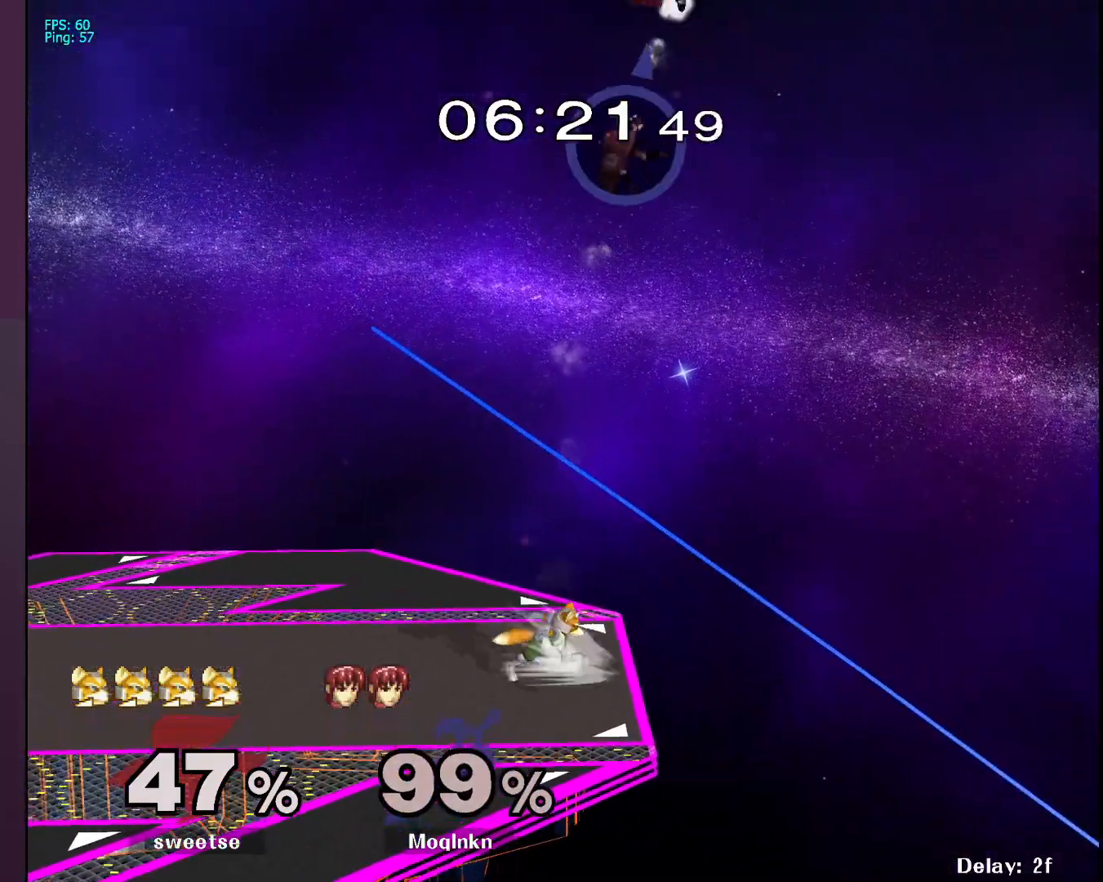
{"buttons": [], "left_stick": "left", "right_stick": "center", "events": []}
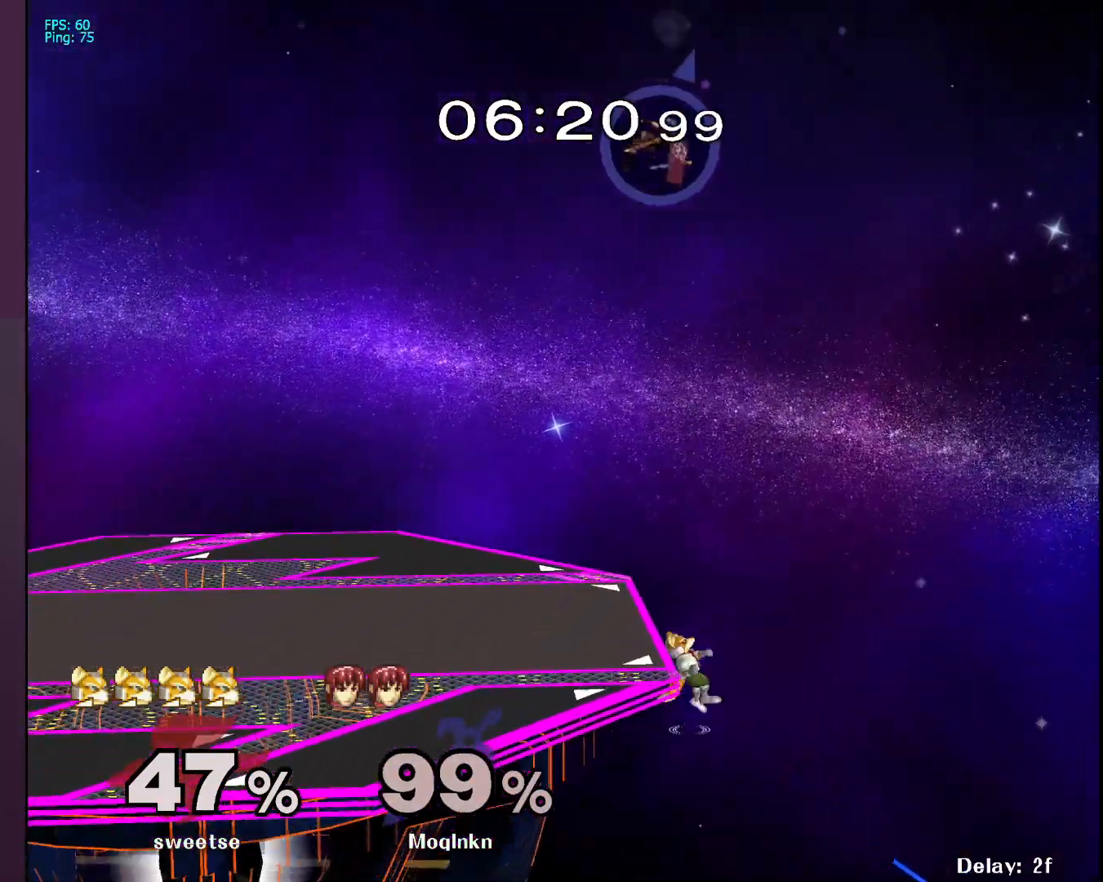
{"buttons": [], "left_stick": "left", "right_stick": "center", "events": []}
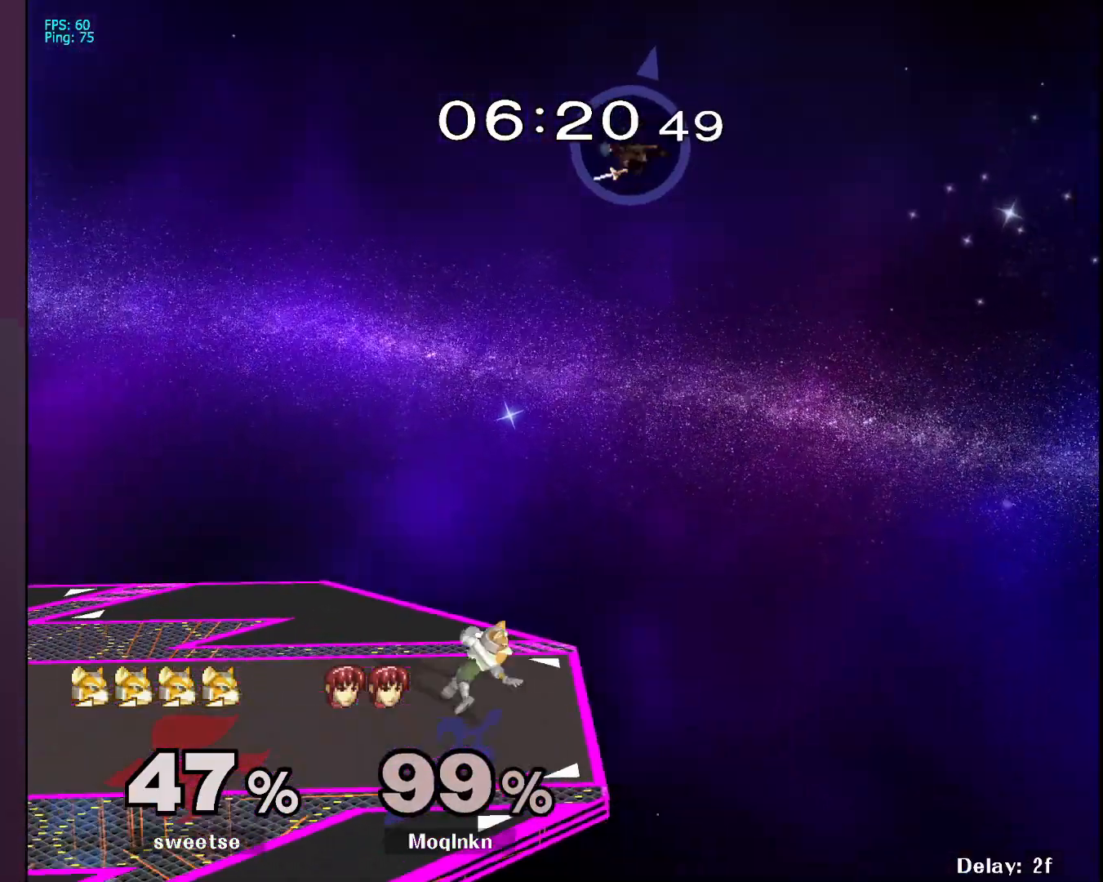
{"buttons": [], "left_stick": "left", "right_stick": "center", "events": []}
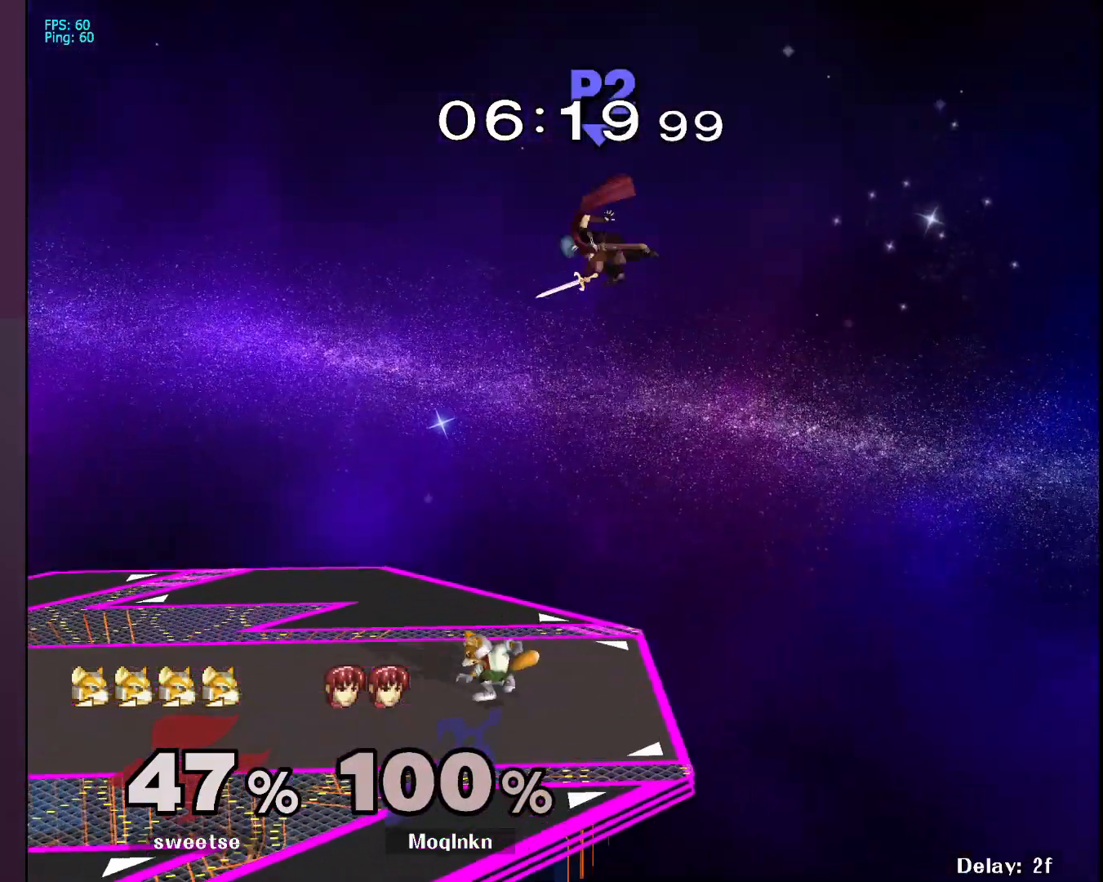
{"buttons": [], "left_stick": "left", "right_stick": "center", "events": [[50, "Y", "down"], [183, "Y", "up"]]}
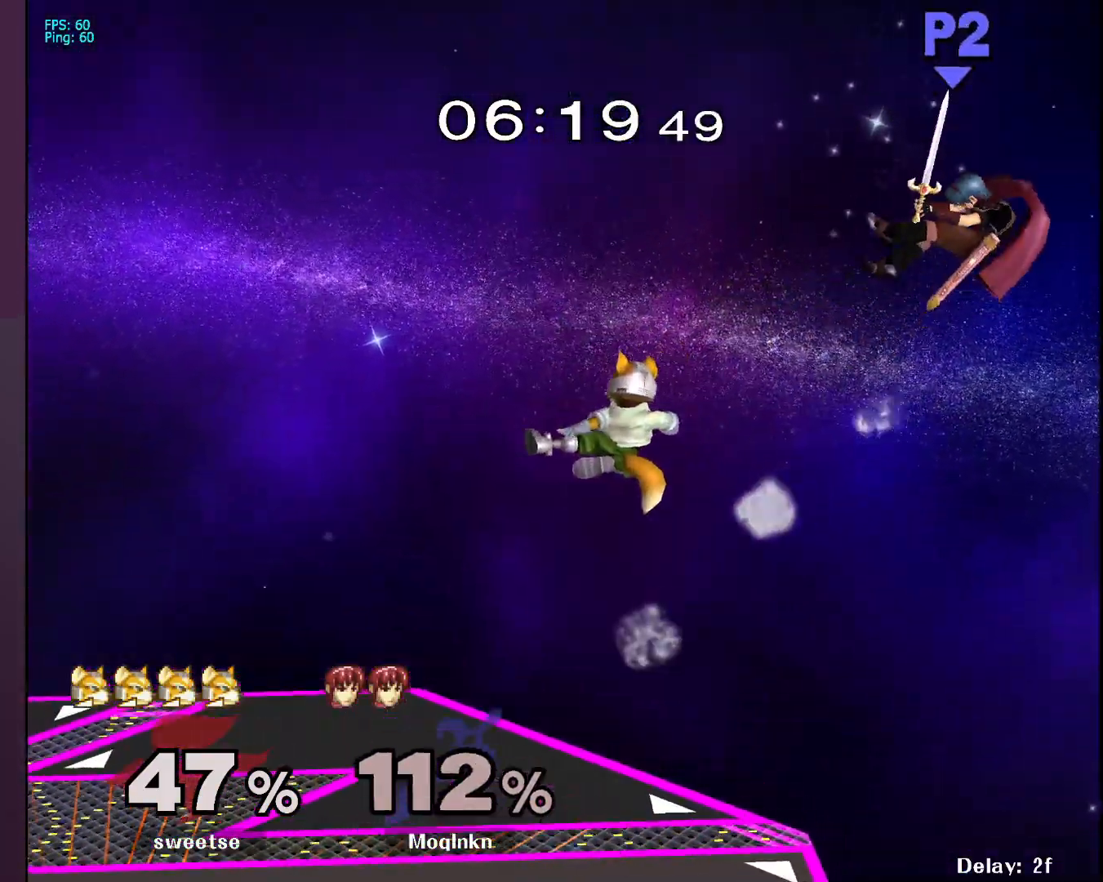
{"buttons": [], "left_stick": "left", "right_stick": "center", "events": []}
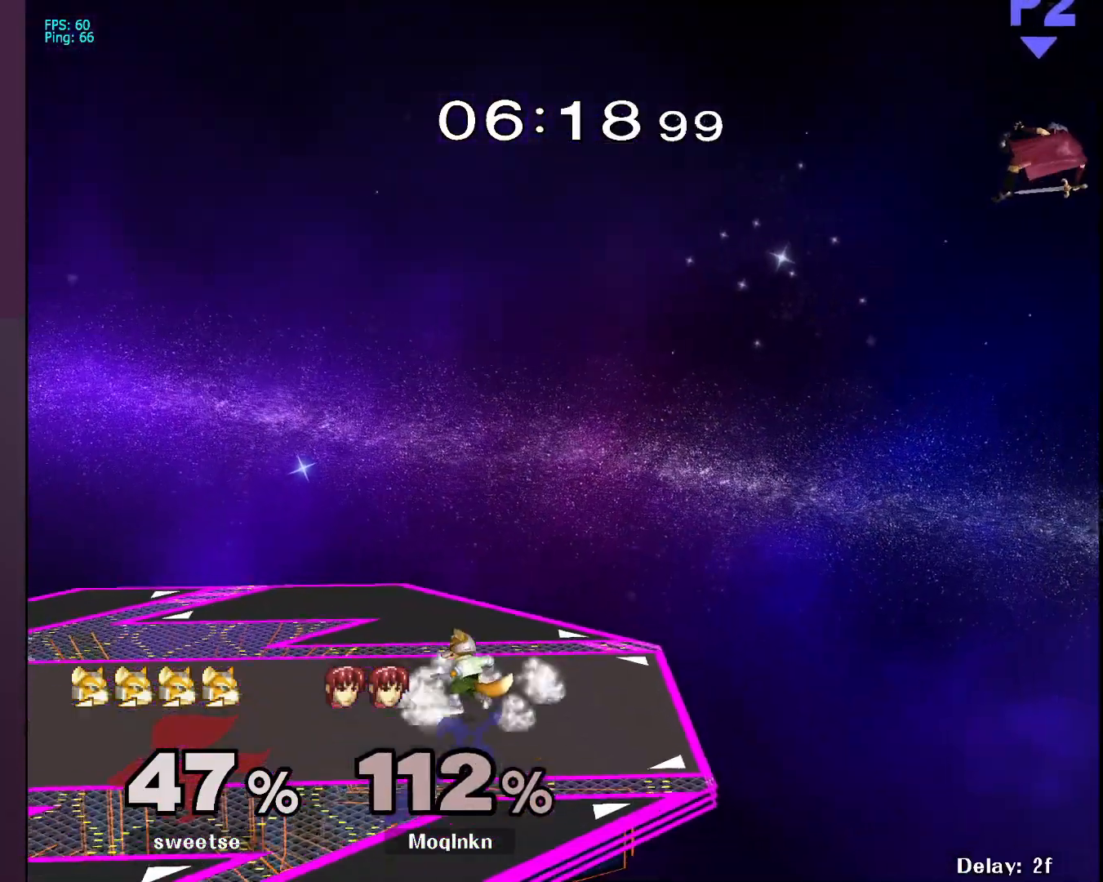
{"buttons": [], "left_stick": "left", "right_stick": "center", "events": [[117, "left_stick", "center"], [267, "left_stick", "left"]]}
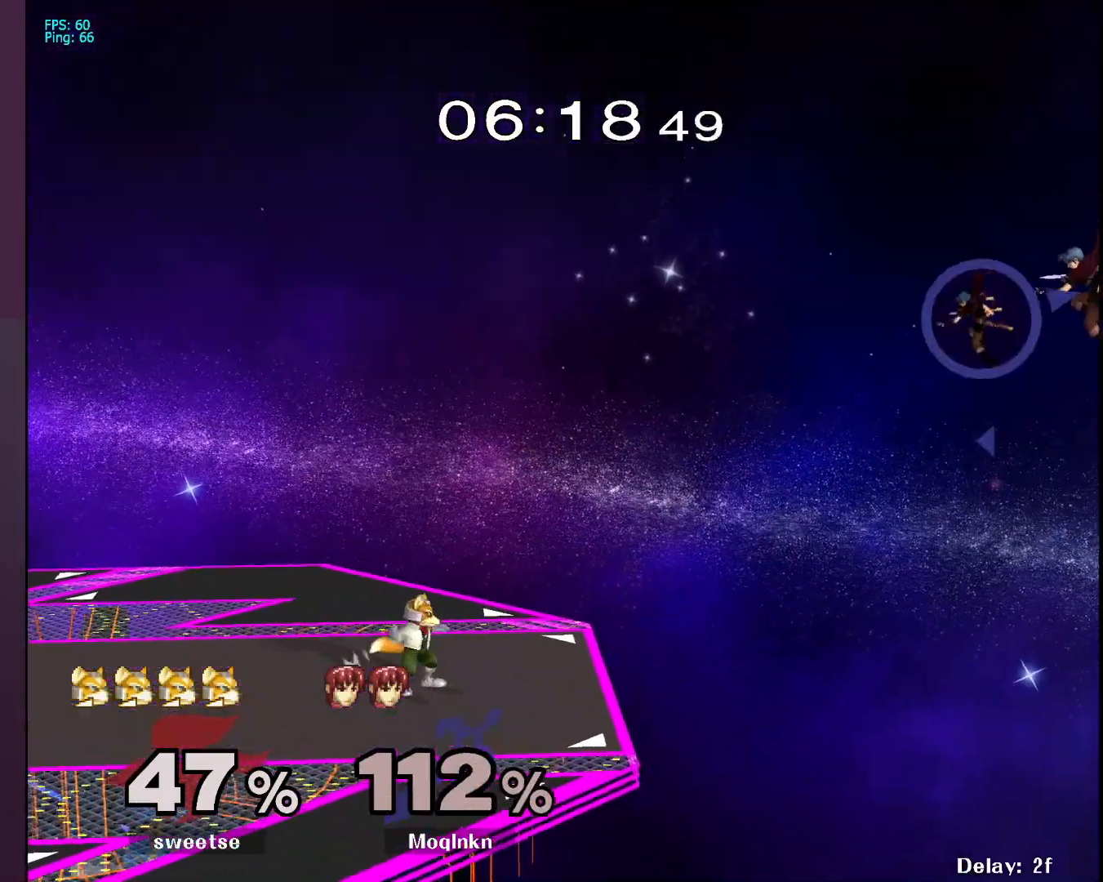
{"buttons": [], "left_stick": "left", "right_stick": "center", "events": [[250, "B", "down"], [350, "B", "up"]]}
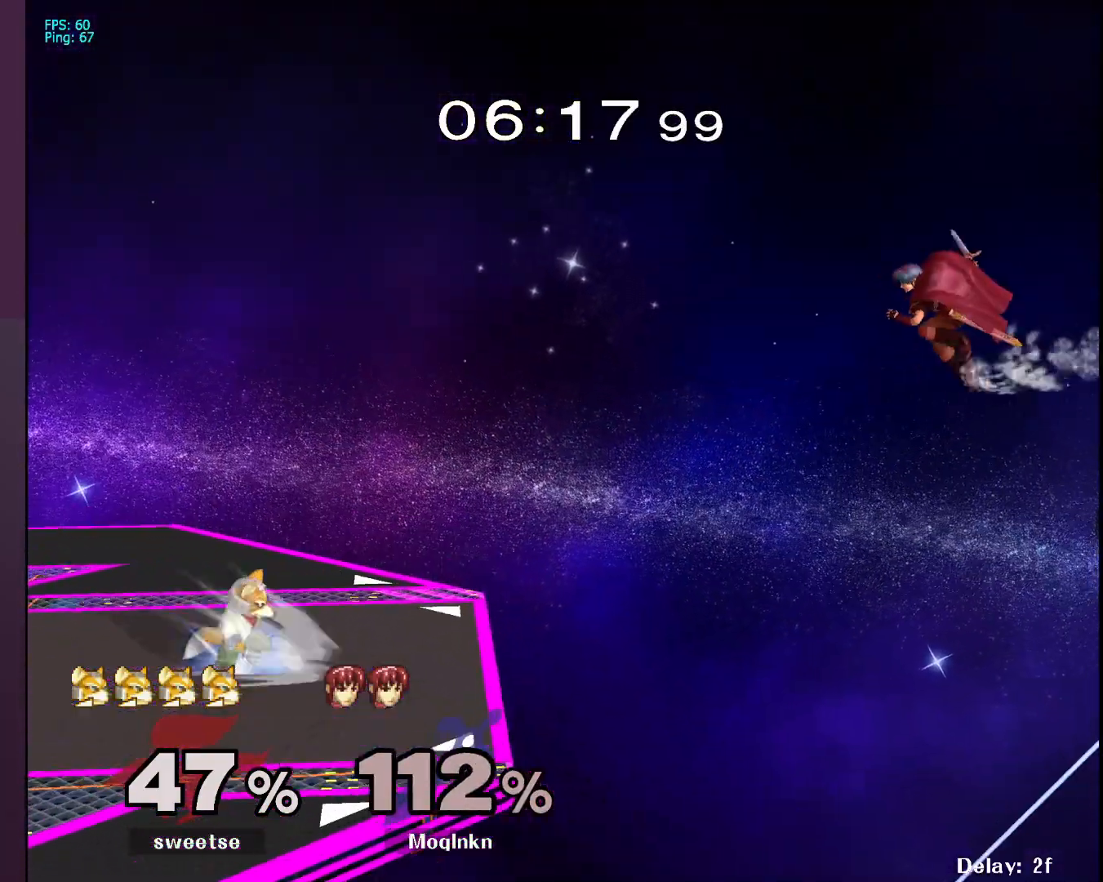
{"buttons": [], "left_stick": "left", "right_stick": "center", "events": []}
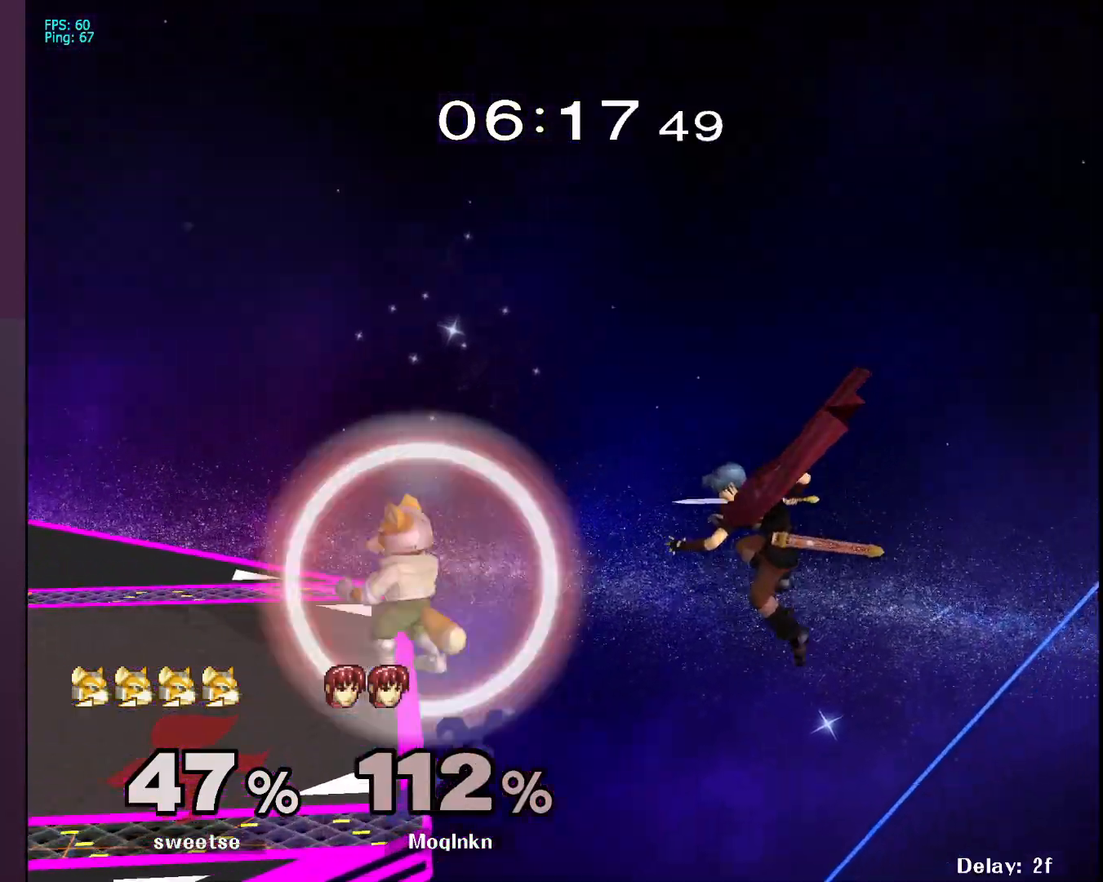
{"buttons": [], "left_stick": "up-left", "right_stick": "center", "events": [[217, "left_stick", "up-left"], [233, "B", "down"], [367, "B", "up"]]}
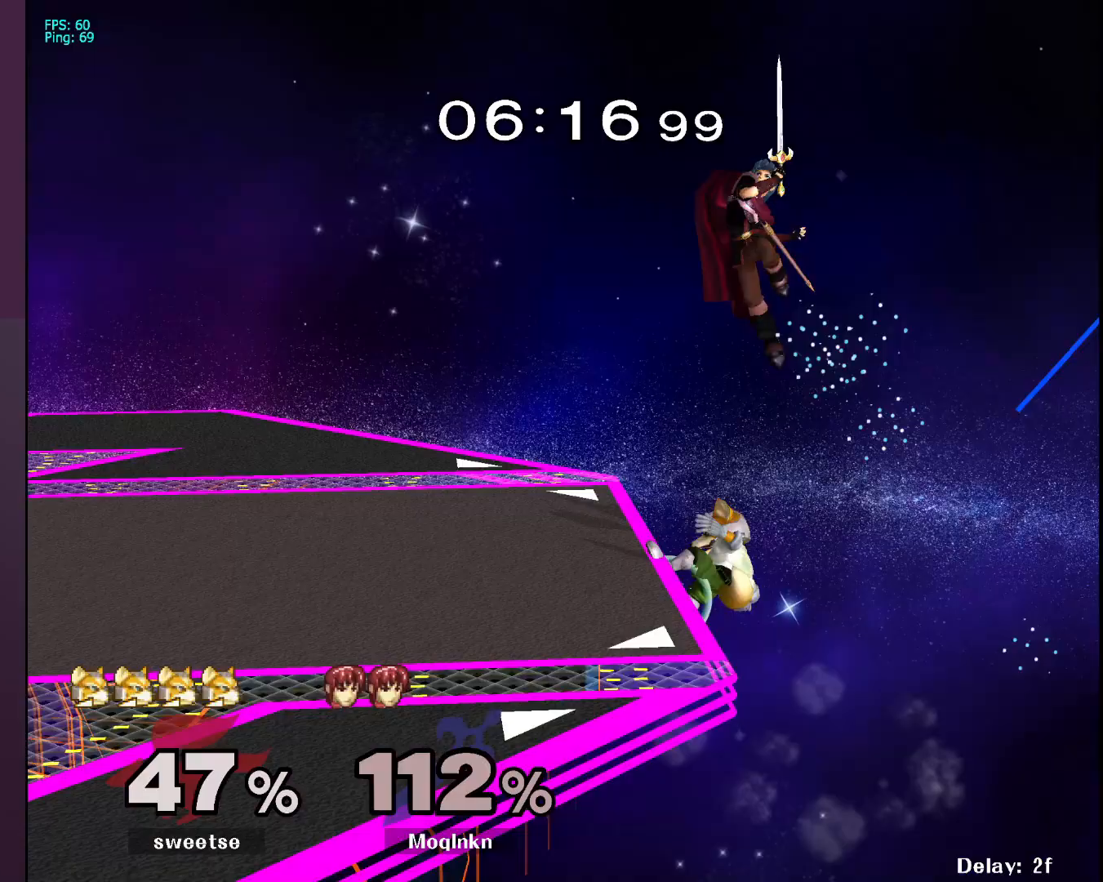
{"buttons": [], "left_stick": "left", "right_stick": "center", "events": [[200, "left_stick", "left"]]}
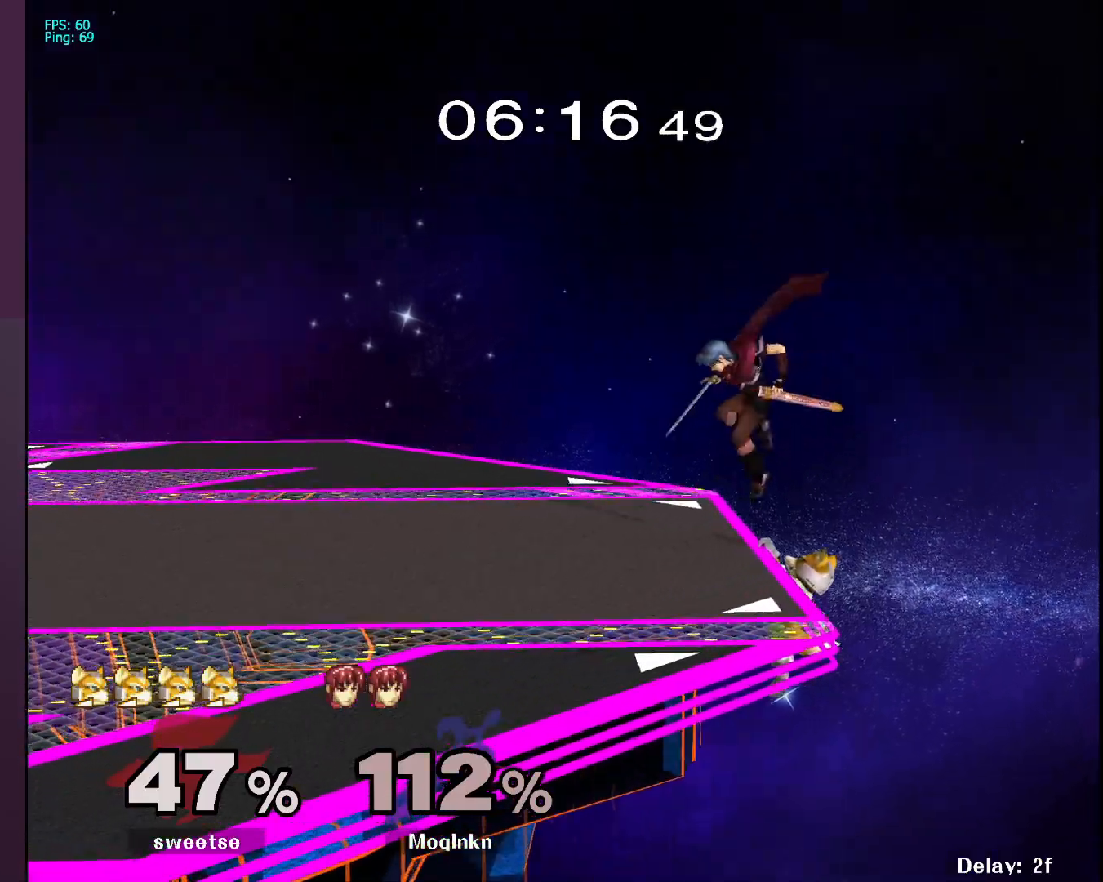
{"buttons": ["L1"], "left_stick": "center", "right_stick": "center", "events": [[67, "left_stick", "down"], [83, "L1", "down"], [167, "left_stick", "center"]]}
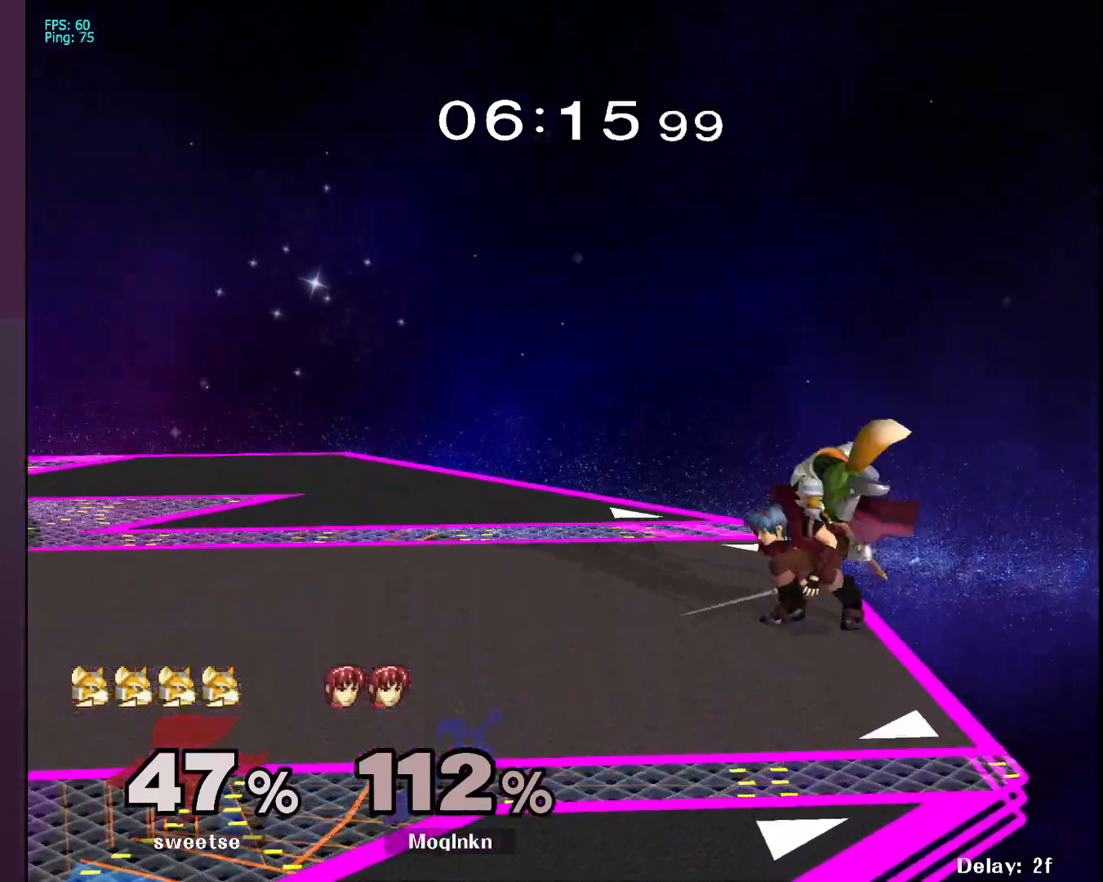
{"buttons": [], "left_stick": "left", "right_stick": "center", "events": [[400, "left_stick", "left"], [483, "L1", "up"]]}
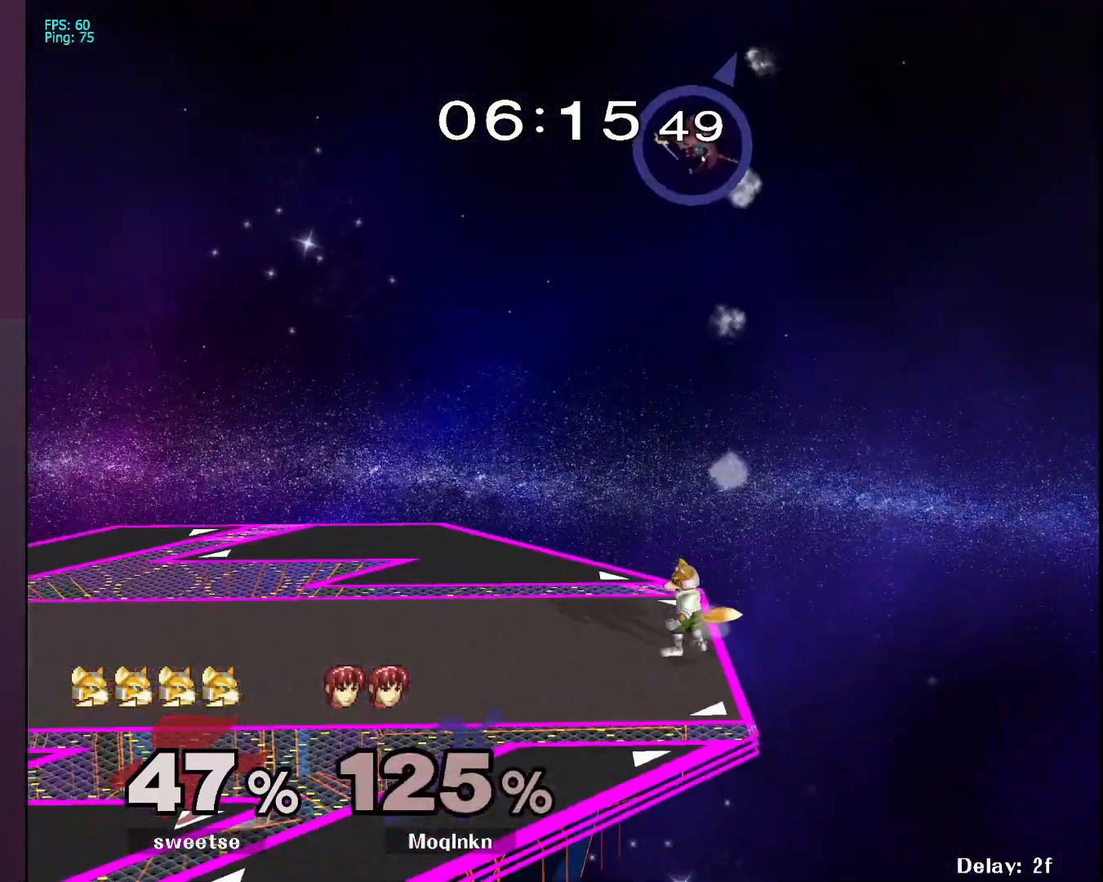
{"buttons": [], "left_stick": "left", "right_stick": "center", "events": [[33, "left_stick", "center"], [167, "left_stick", "left"]]}
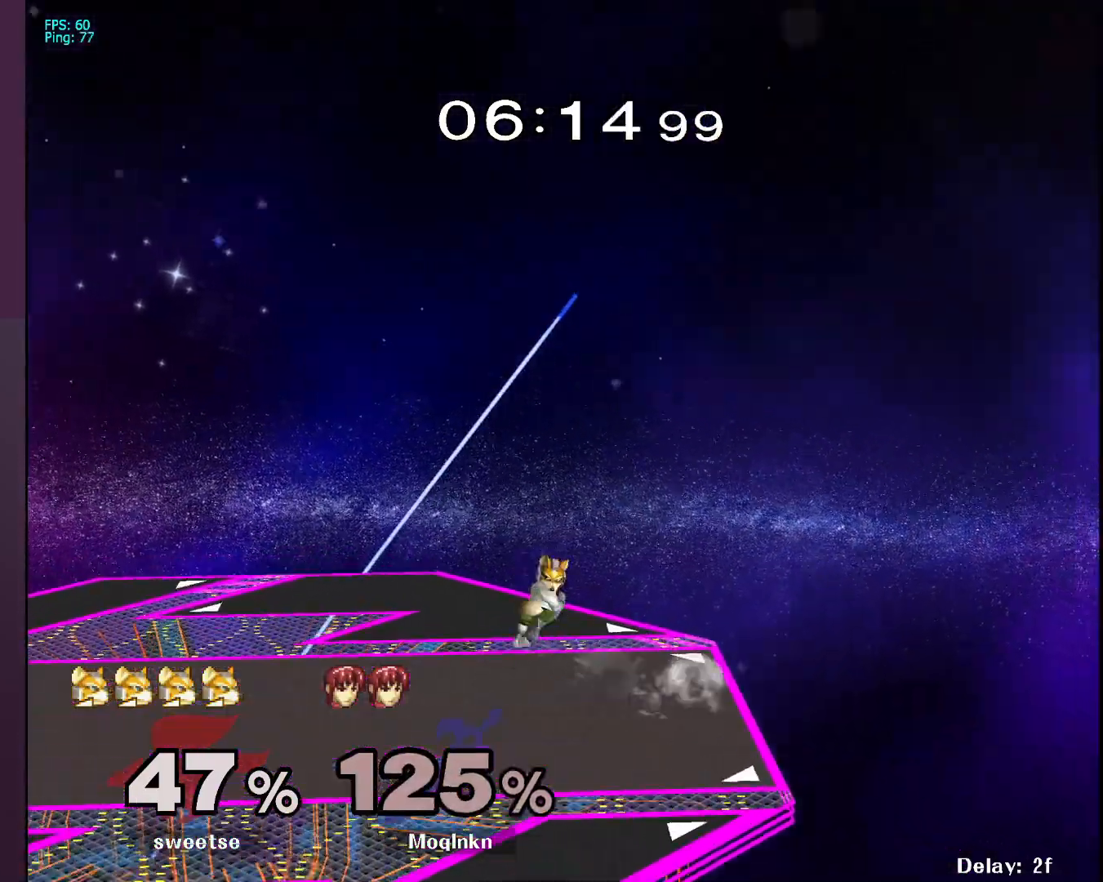
{"buttons": [], "left_stick": "left", "right_stick": "center", "events": []}
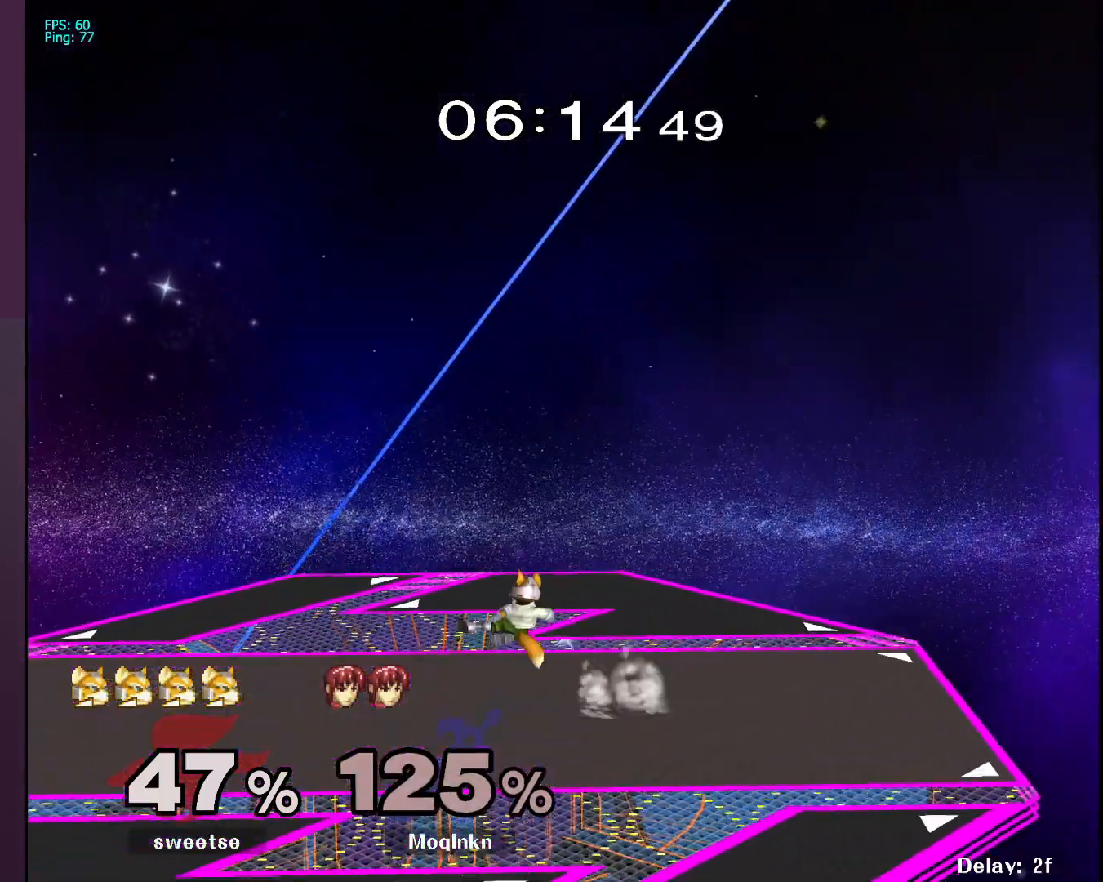
{"buttons": [], "left_stick": "center", "right_stick": "center", "events": [[117, "left_stick", "down-left"], [350, "left_stick", "center"]]}
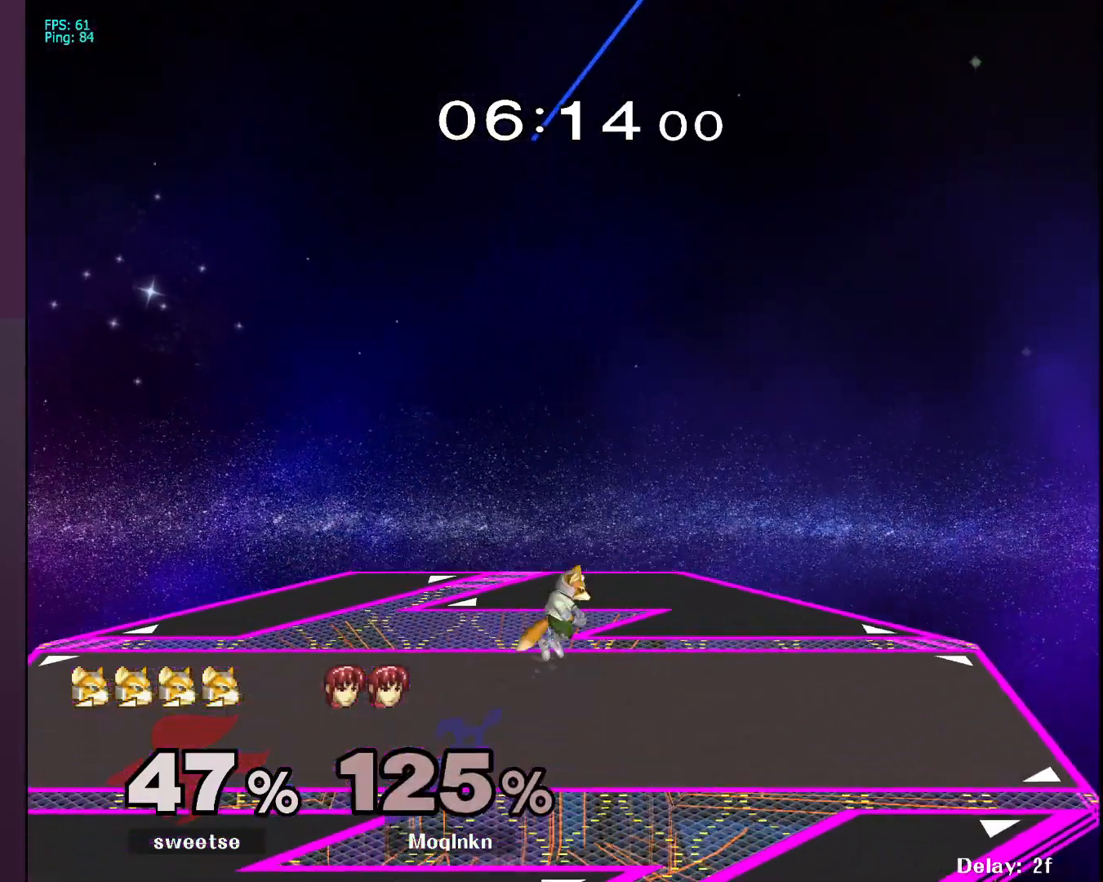
{"buttons": [], "left_stick": "center", "right_stick": "center", "events": []}